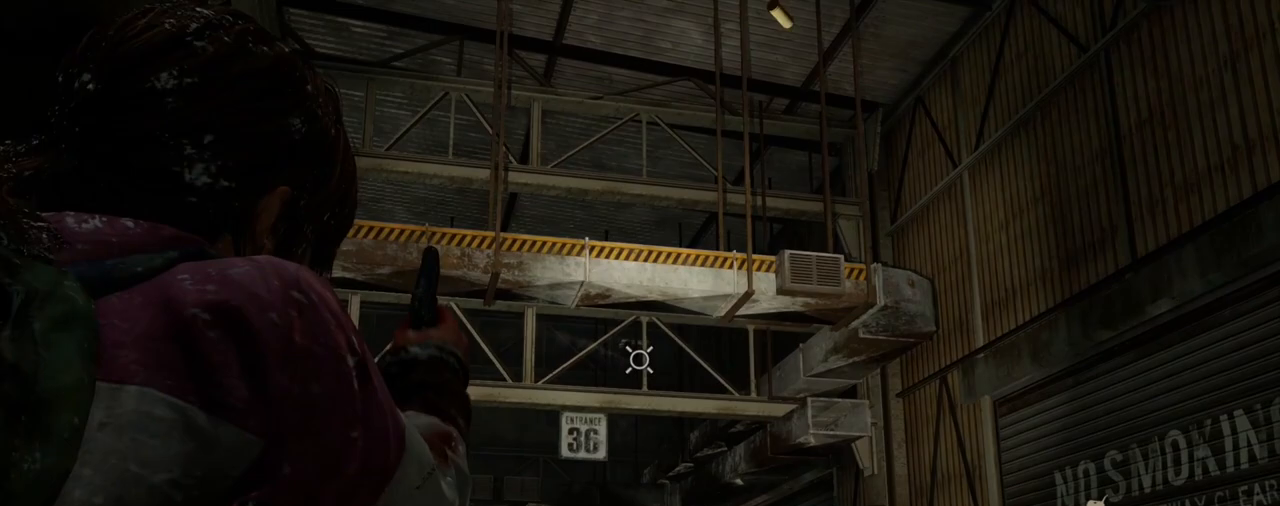
Gameplay with a controller (PlayStation layout); each line is a JSON object with the inputs held at the frame after it. "events" lists button and stick changes between this image and that frame as [ms after this image, input, new state], when the widget could be followed in between.
{"buttons": [], "left_stick": "center", "right_stick": "center", "events": [[200, "R1", "down"], [267, "right_stick", "center"], [300, "R1", "up"], [483, "L1", "up"]]}
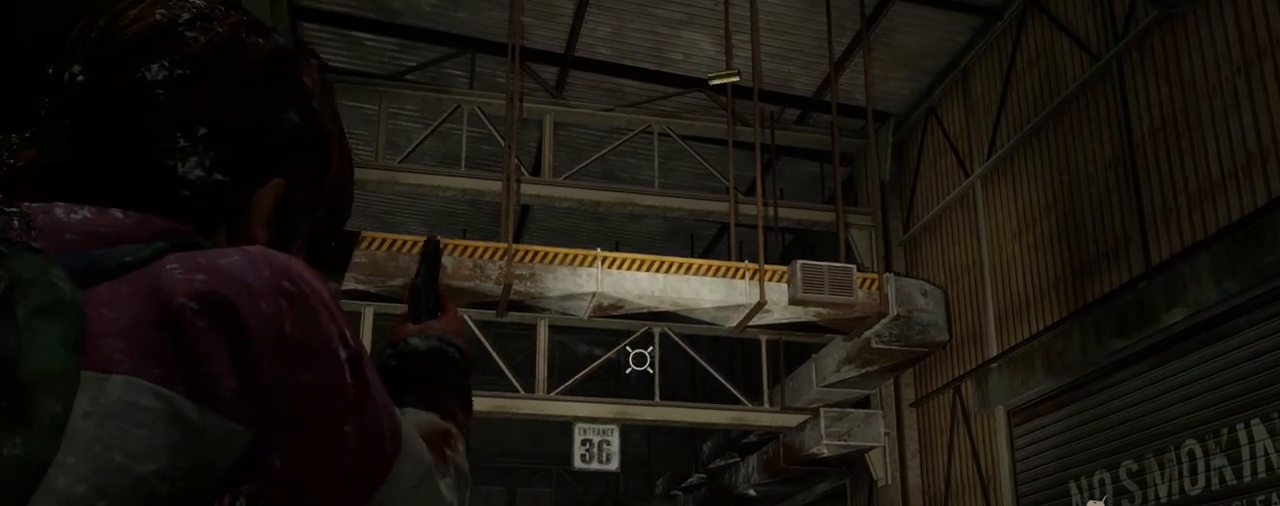
{"buttons": ["R2"], "left_stick": "center", "right_stick": "left", "events": [[50, "R2", "down"], [217, "right_stick", "left"]]}
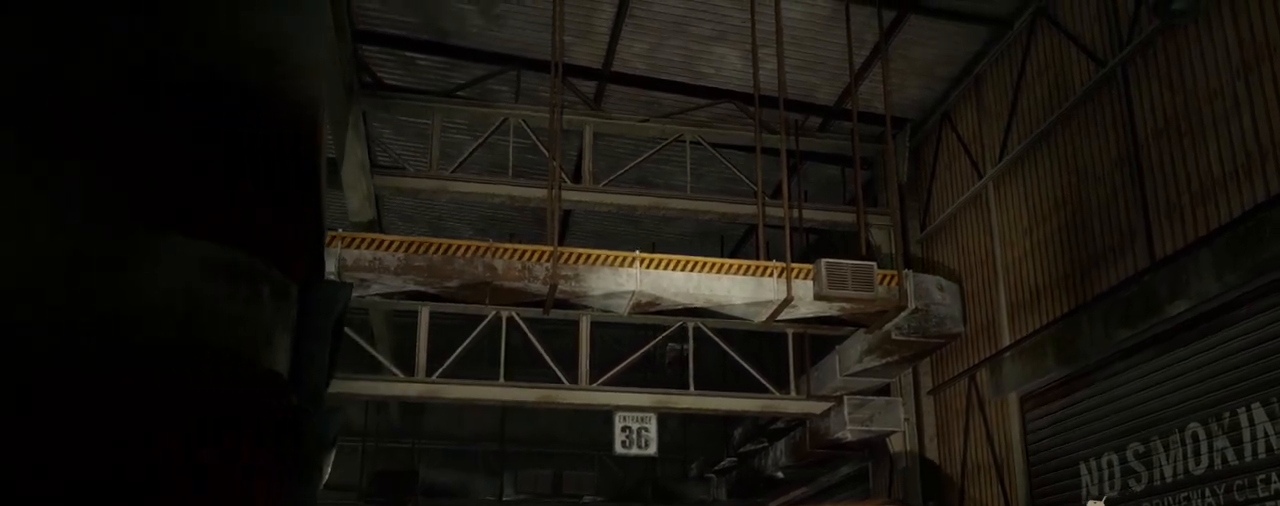
{"buttons": ["R2"], "left_stick": "center", "right_stick": "up-left", "events": [[133, "right_stick", "up-left"], [233, "right_stick", "center"], [483, "right_stick", "up-left"]]}
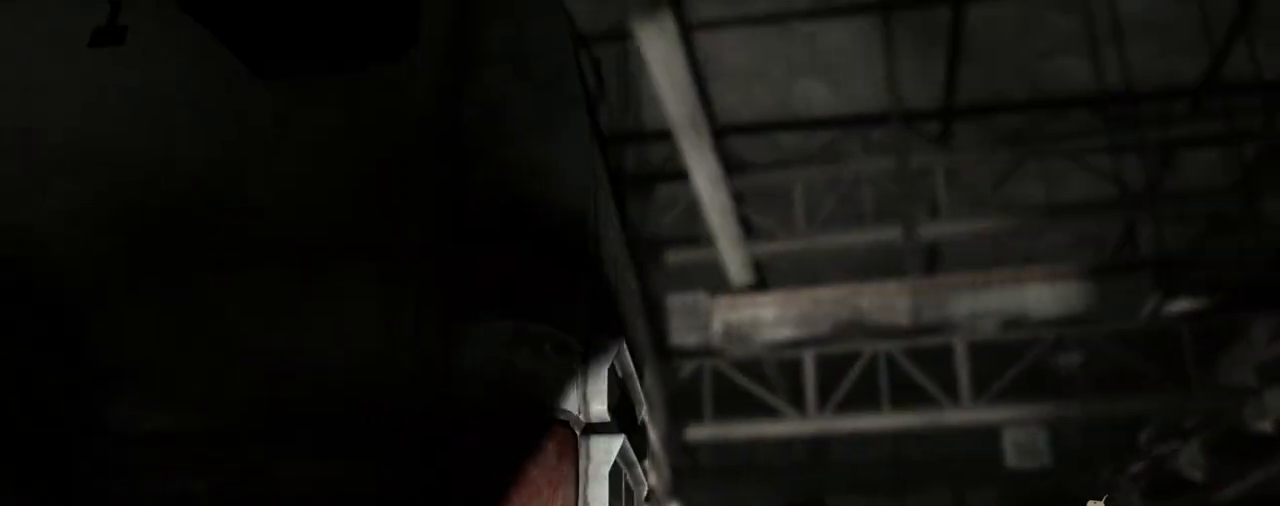
{"buttons": ["R2"], "left_stick": "right", "right_stick": "center", "events": [[83, "right_stick", "center"], [300, "left_stick", "right"]]}
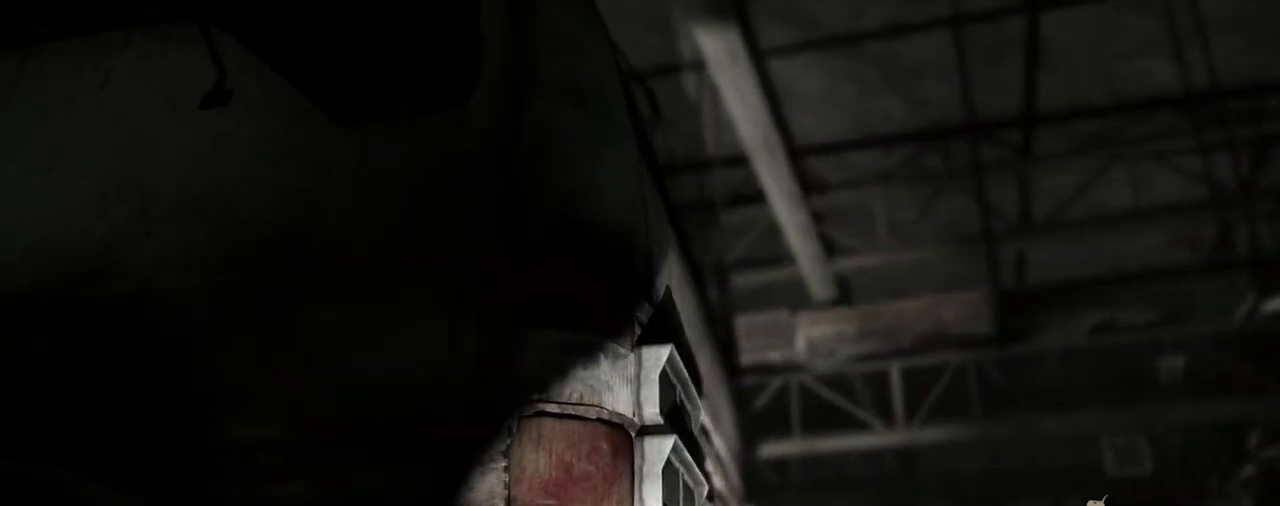
{"buttons": ["R2"], "left_stick": "up-right", "right_stick": "center", "events": [[33, "left_stick", "up-right"], [217, "right_stick", "up-left"], [350, "right_stick", "center"]]}
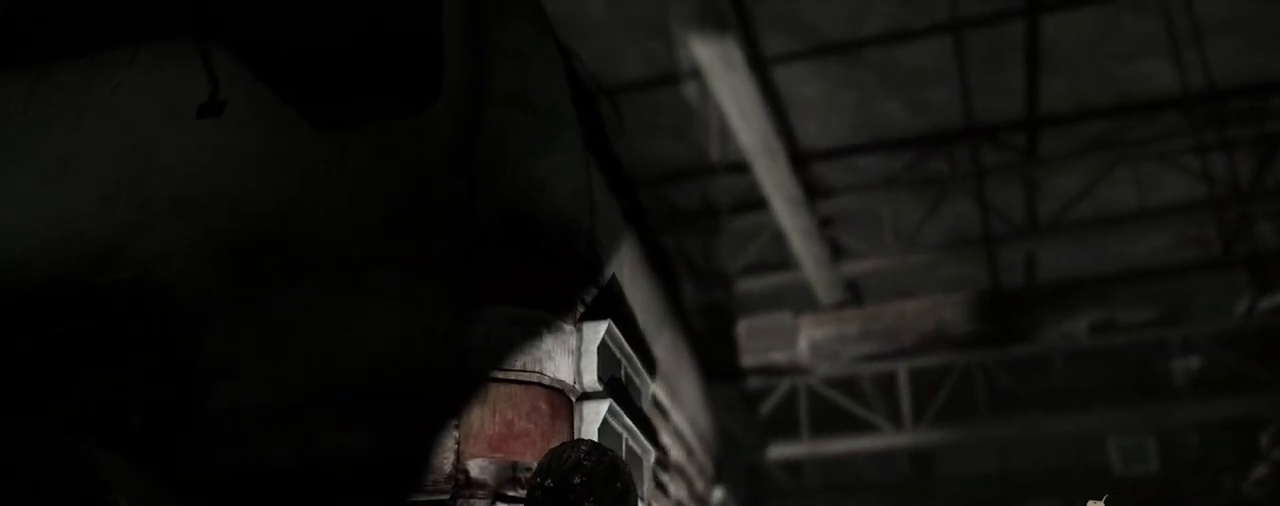
{"buttons": ["L2"], "left_stick": "up-right", "right_stick": "down-right", "events": [[83, "R2", "up"], [133, "right_stick", "down-right"], [217, "L2", "down"], [367, "R1", "down"], [483, "R1", "up"]]}
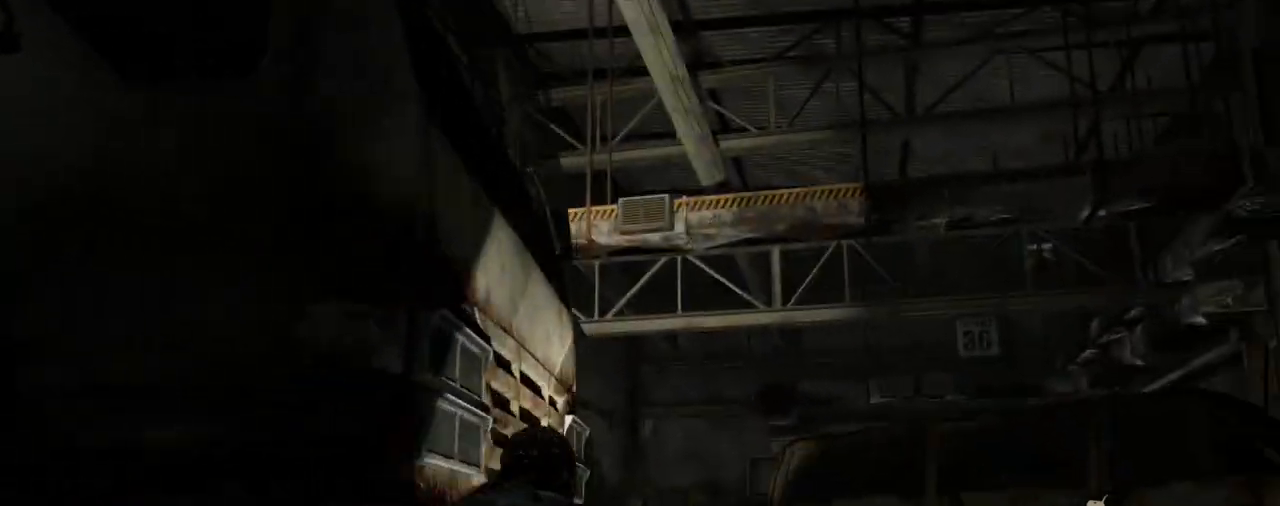
{"buttons": ["TRIANGLE", "L2", "R1"], "left_stick": "down-right", "right_stick": "right", "events": [[50, "right_stick", "down-left"], [67, "R1", "down"], [117, "right_stick", "center"], [167, "left_stick", "up-left"], [167, "right_stick", "right"], [200, "R1", "up"], [233, "left_stick", "down-left"], [300, "R1", "down"], [300, "TRIANGLE", "down"], [367, "R1", "up"], [400, "TRIANGLE", "up"], [417, "left_stick", "down-right"], [483, "TRIANGLE", "down"], [500, "R1", "down"]]}
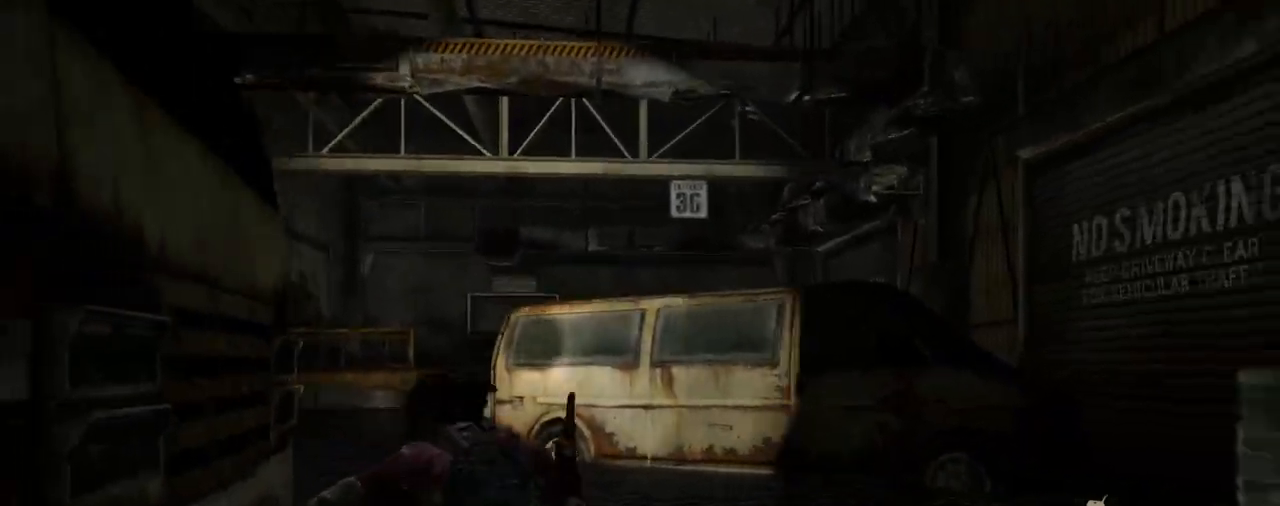
{"buttons": ["L2"], "left_stick": "up-right", "right_stick": "right", "events": [[83, "R1", "up"], [83, "TRIANGLE", "up"], [167, "TRIANGLE", "down"], [183, "R1", "down"], [267, "TRIANGLE", "up"], [300, "R1", "up"], [300, "left_stick", "right"], [367, "R1", "down"], [367, "TRIANGLE", "down"], [433, "left_stick", "up-right"], [467, "TRIANGLE", "up"], [500, "R1", "up"]]}
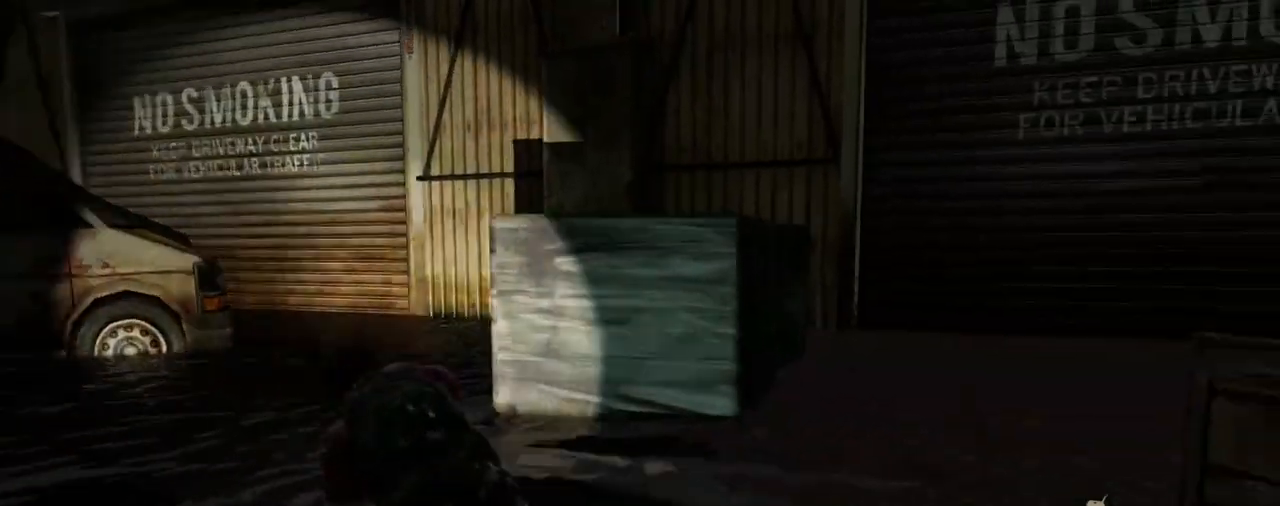
{"buttons": ["TRIANGLE", "L2", "R1"], "left_stick": "up-right", "right_stick": "right", "events": [[83, "R1", "down"], [83, "TRIANGLE", "down"], [167, "R1", "up"], [200, "TRIANGLE", "up"], [283, "TRIANGLE", "down"], [300, "R1", "down"], [367, "R1", "up"], [400, "TRIANGLE", "up"], [467, "R1", "down"], [467, "TRIANGLE", "down"]]}
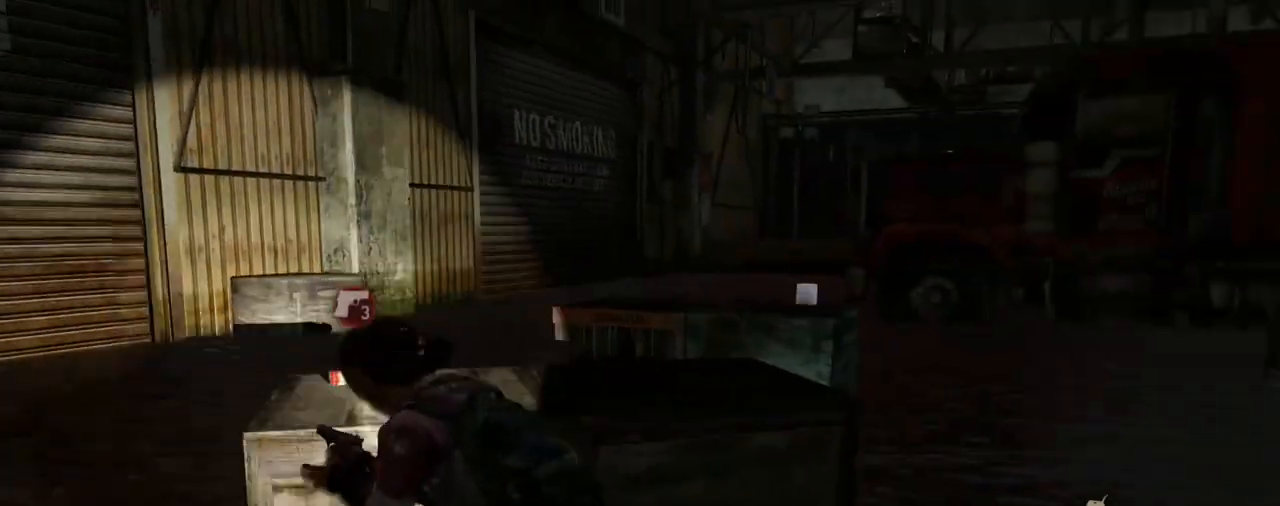
{"buttons": ["L2"], "left_stick": "up", "right_stick": "right", "events": [[67, "R1", "up"], [67, "TRIANGLE", "up"], [150, "R1", "down"], [150, "TRIANGLE", "down"], [267, "TRIANGLE", "up"], [283, "R1", "up"], [300, "right_stick", "center"], [417, "right_stick", "right"], [500, "left_stick", "up"]]}
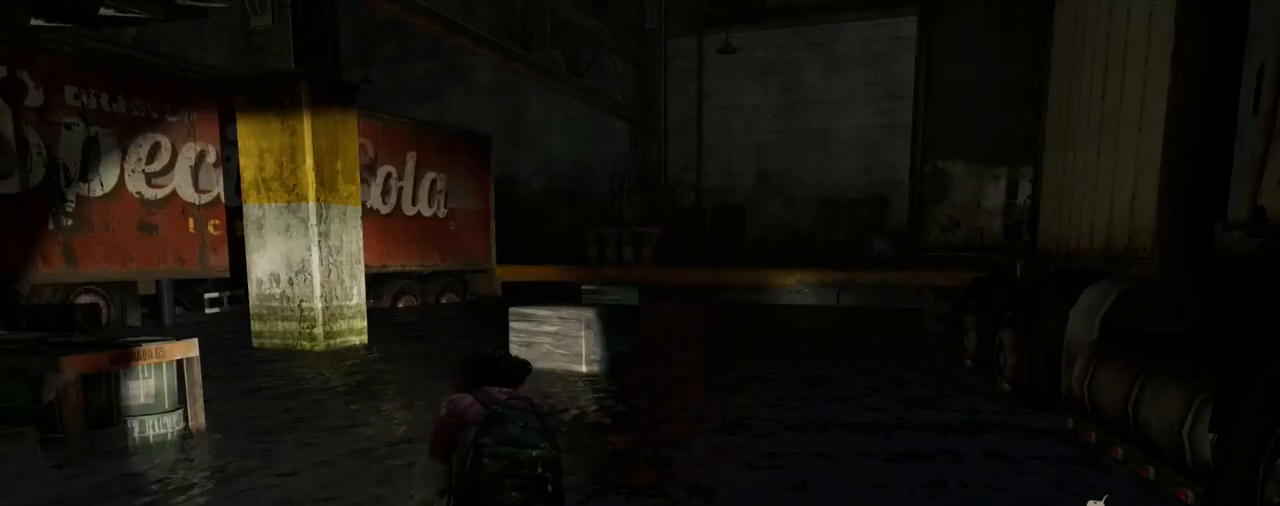
{"buttons": ["L2"], "left_stick": "up-left", "right_stick": "right", "events": [[233, "right_stick", "center"], [450, "left_stick", "up-left"], [500, "right_stick", "right"]]}
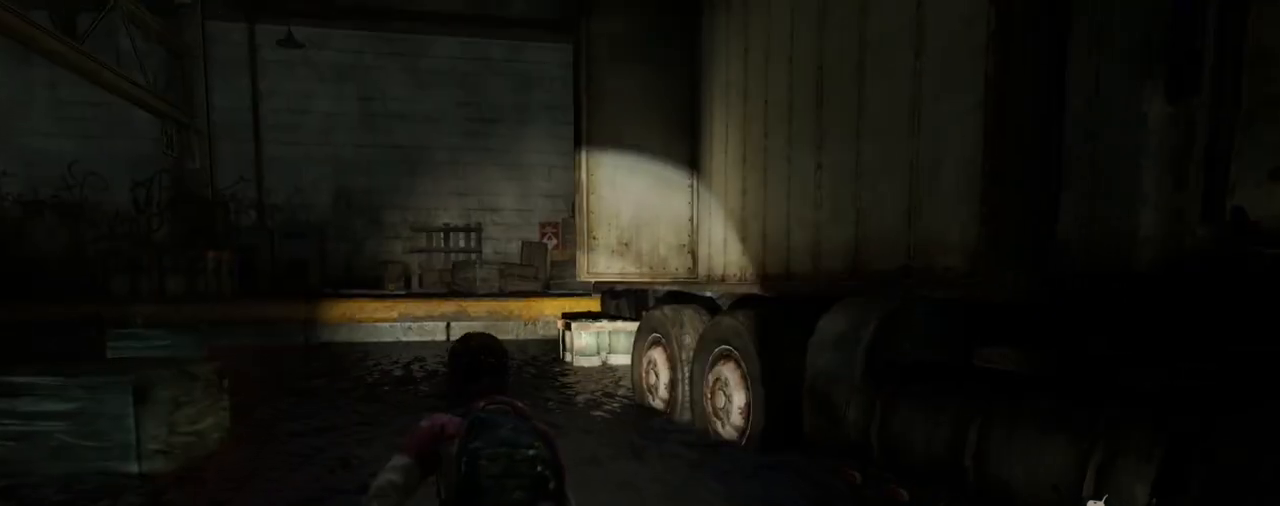
{"buttons": ["L2"], "left_stick": "up-left", "right_stick": "right", "events": [[183, "right_stick", "center"], [400, "right_stick", "right"]]}
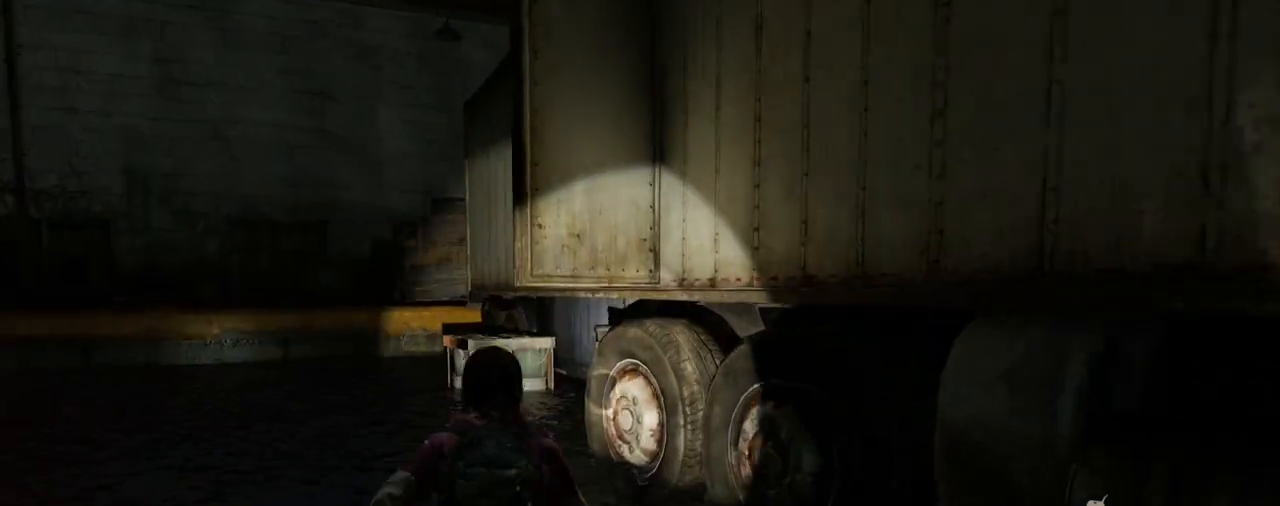
{"buttons": ["L2"], "left_stick": "right", "right_stick": "right", "events": [[417, "left_stick", "right"]]}
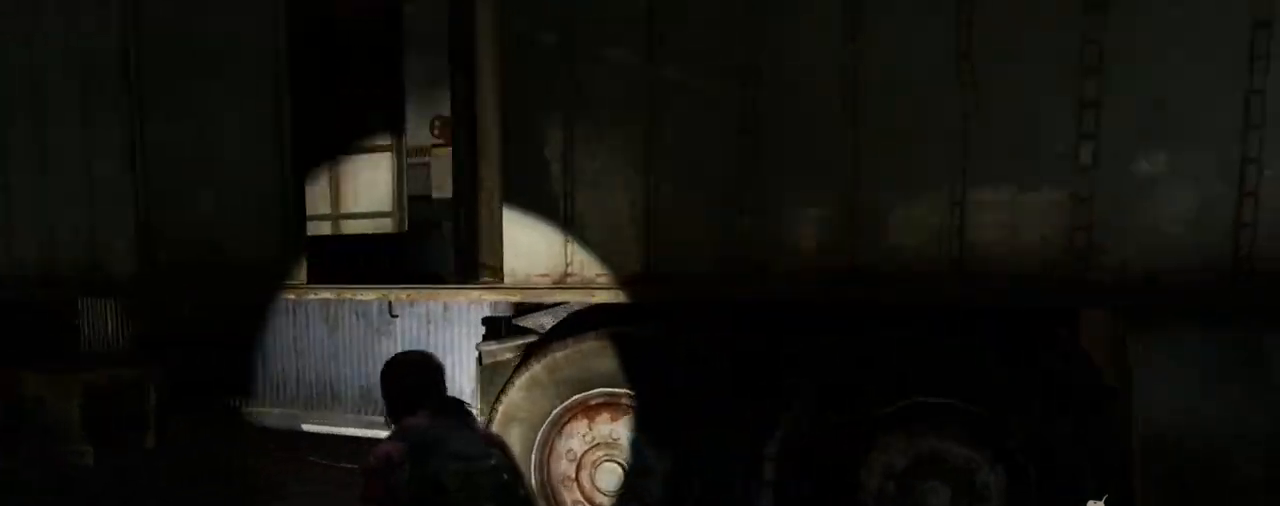
{"buttons": ["L2"], "left_stick": "up-right", "right_stick": "center", "events": [[233, "left_stick", "up-right"], [233, "right_stick", "center"]]}
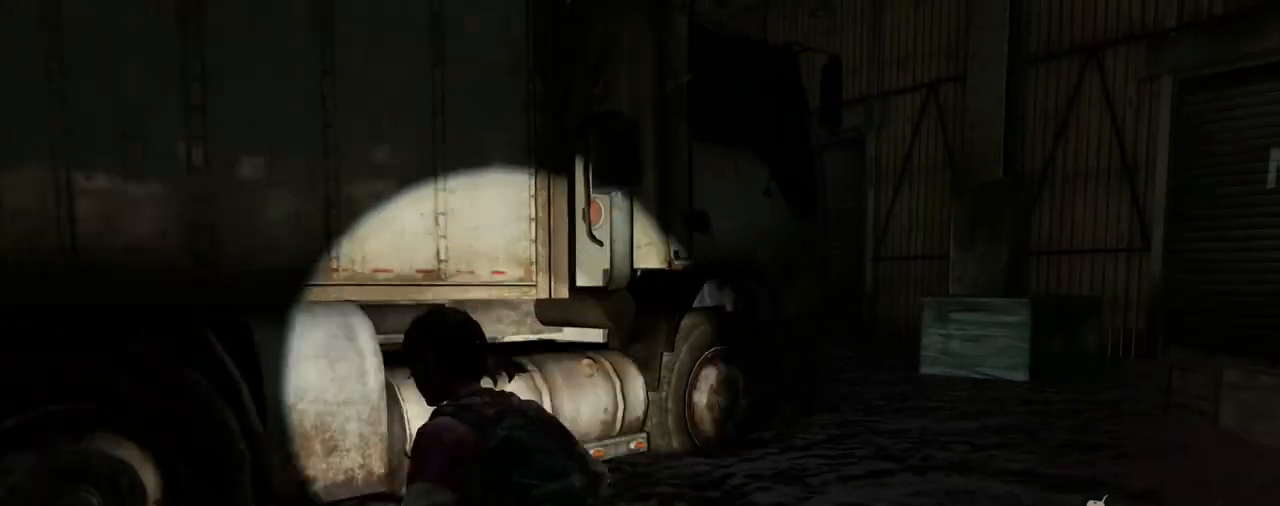
{"buttons": [], "left_stick": "center", "right_stick": "center", "events": [[17, "L2", "up"], [33, "left_stick", "center"], [100, "START", "down"], [233, "START", "up"], [433, "DPAD_UP", "down"], [500, "DPAD_UP", "up"]]}
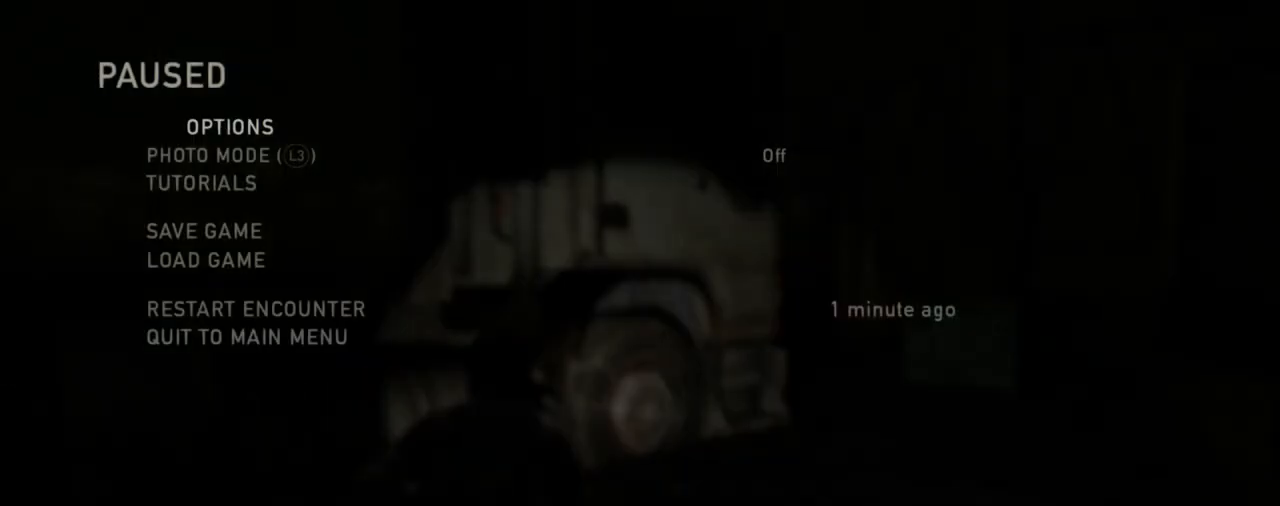
{"buttons": [], "left_stick": "center", "right_stick": "center", "events": [[67, "DPAD_UP", "down"], [167, "CROSS", "down"], [200, "DPAD_UP", "up"], [317, "CROSS", "up"]]}
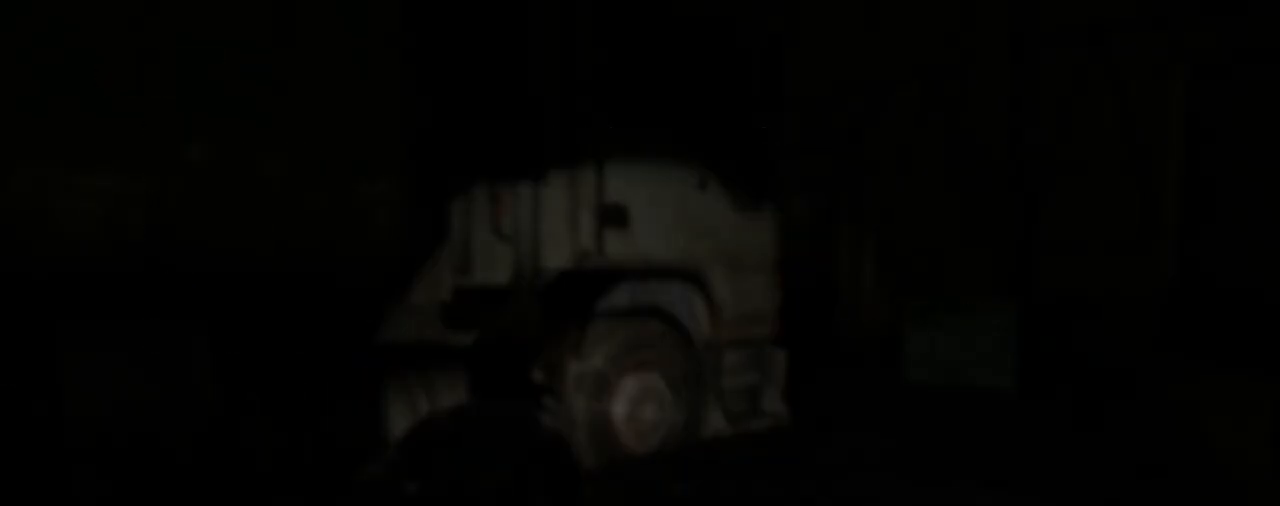
{"buttons": [], "left_stick": "center", "right_stick": "center", "events": [[100, "DPAD_LEFT", "down"], [183, "CROSS", "down"], [233, "DPAD_LEFT", "up"], [333, "CROSS", "up"]]}
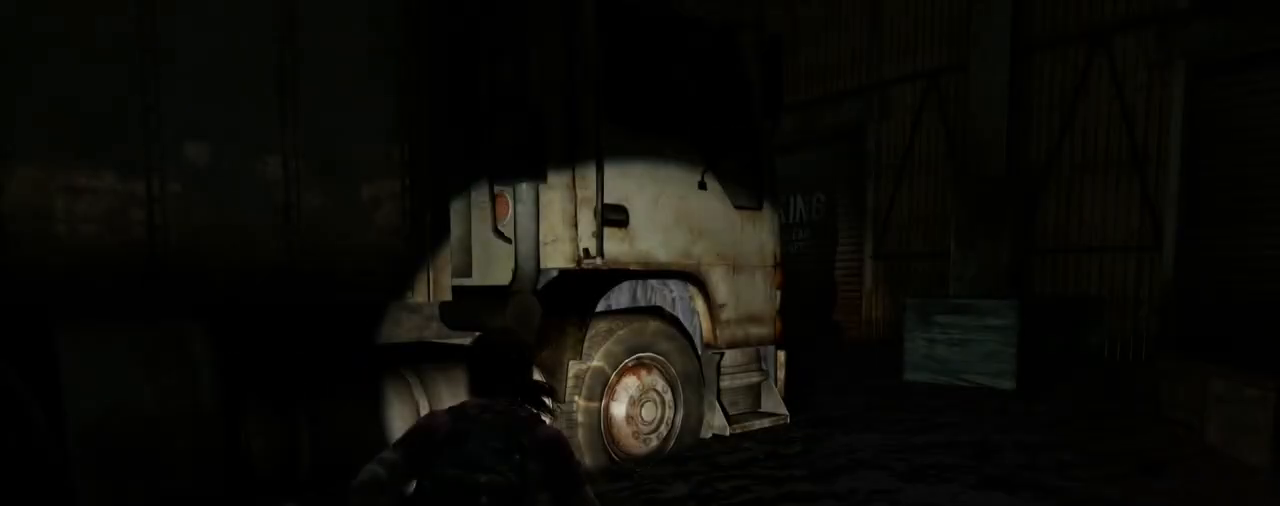
{"buttons": [], "left_stick": "center", "right_stick": "center", "events": []}
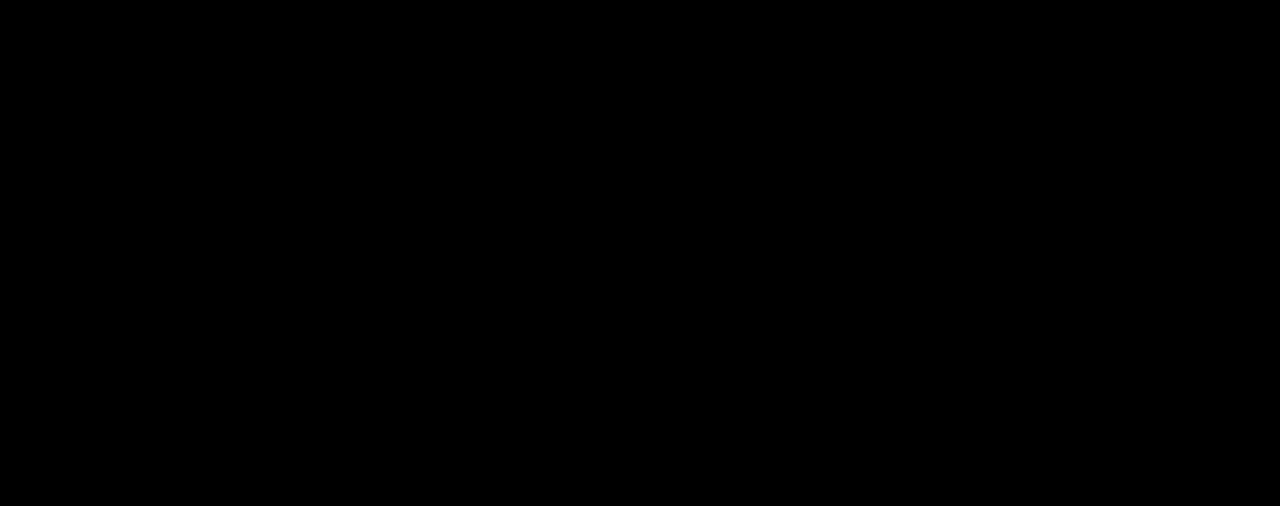
{"buttons": ["L2"], "left_stick": "up", "right_stick": "center", "events": [[167, "left_stick", "up"], [217, "L2", "down"]]}
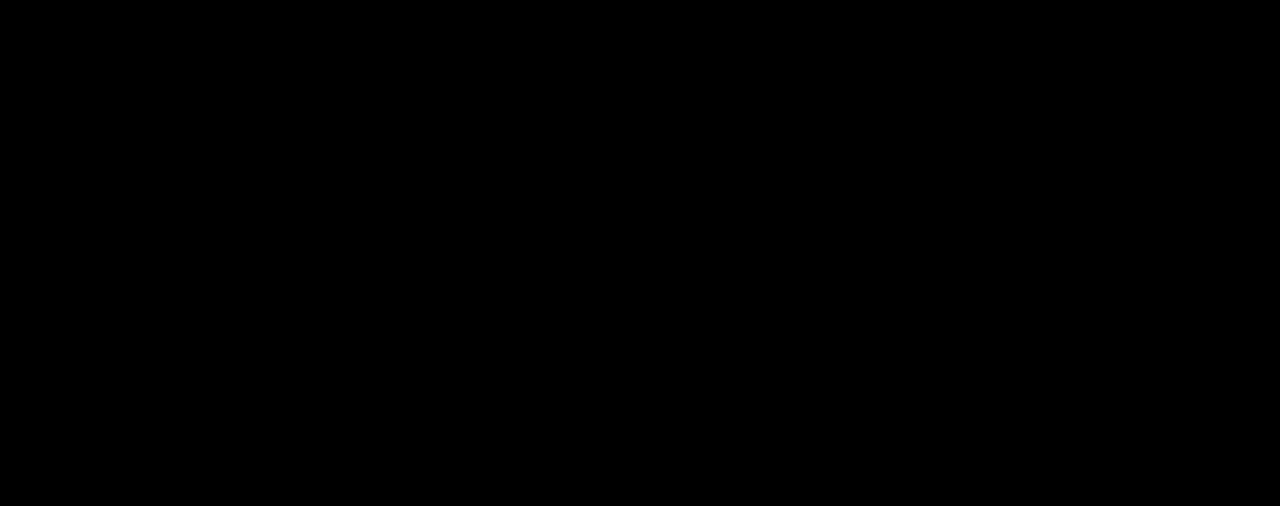
{"buttons": ["L2"], "left_stick": "up", "right_stick": "center", "events": [[117, "right_stick", "up-right"], [167, "DPAD_RIGHT", "down"], [233, "right_stick", "center"], [267, "DPAD_RIGHT", "up"]]}
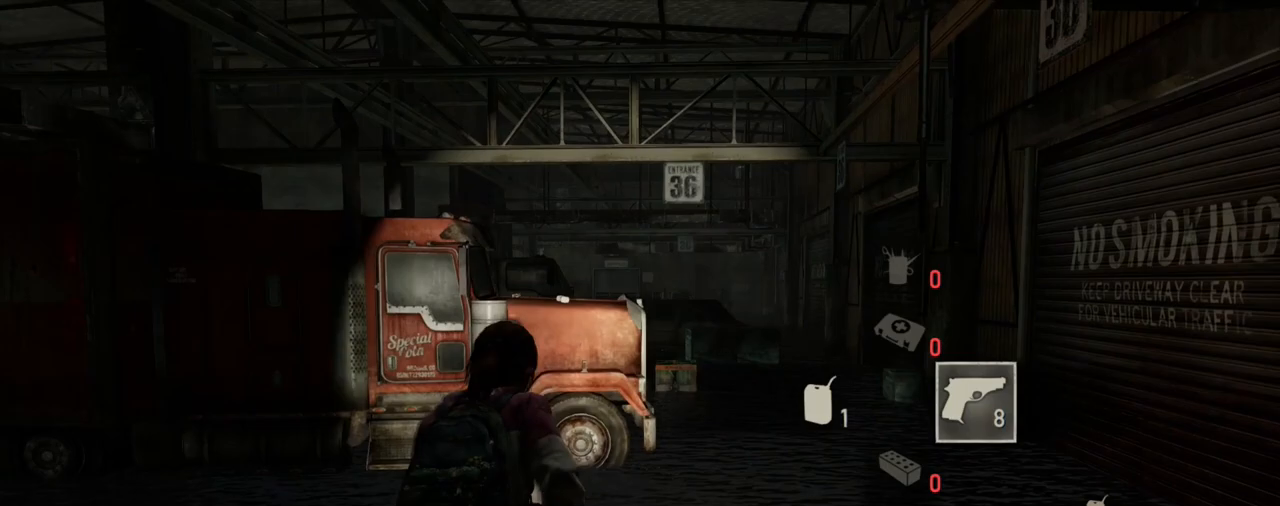
{"buttons": ["L2", "R1"], "left_stick": "up", "right_stick": "center", "events": [[50, "R1", "down"], [150, "R1", "up"], [250, "R1", "down"], [350, "R1", "up"], [433, "R1", "down"]]}
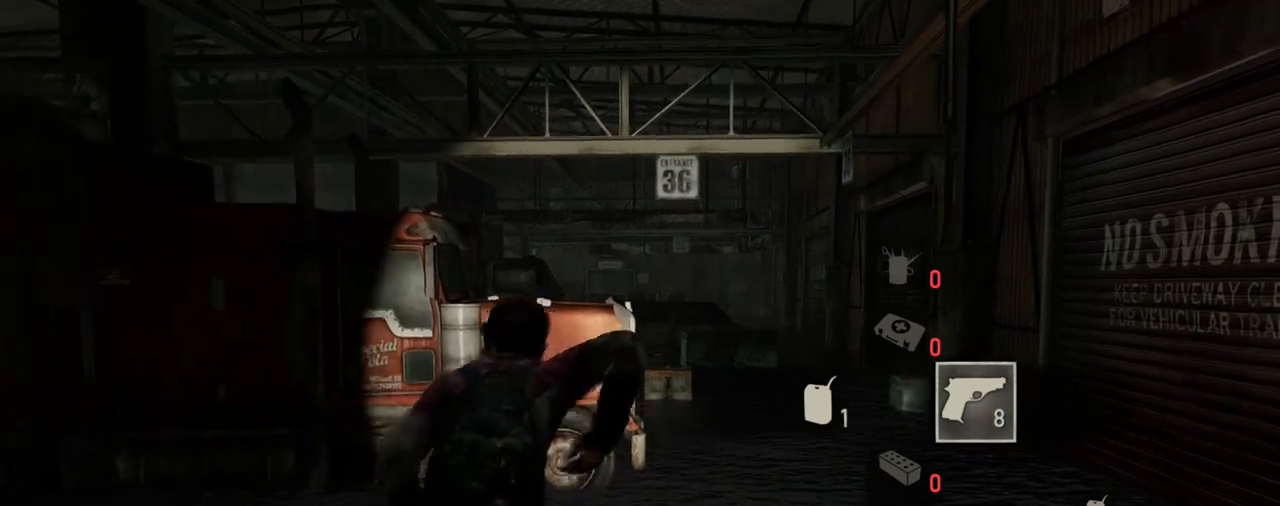
{"buttons": ["L2", "R1"], "left_stick": "up", "right_stick": "center", "events": [[33, "R1", "up"], [117, "R1", "down"], [217, "R1", "up"], [317, "R1", "down"], [417, "R1", "up"], [500, "R1", "down"]]}
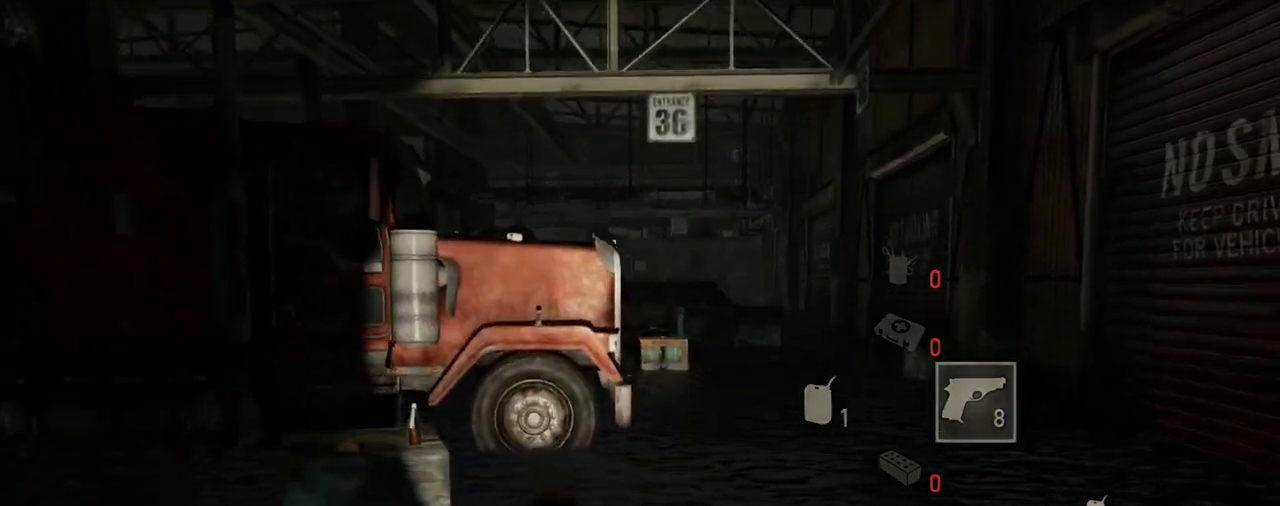
{"buttons": ["L2"], "left_stick": "up", "right_stick": "left", "events": [[67, "R1", "up"], [167, "R1", "down"], [267, "R1", "up"], [367, "R1", "down"], [417, "right_stick", "left"], [467, "R1", "up"]]}
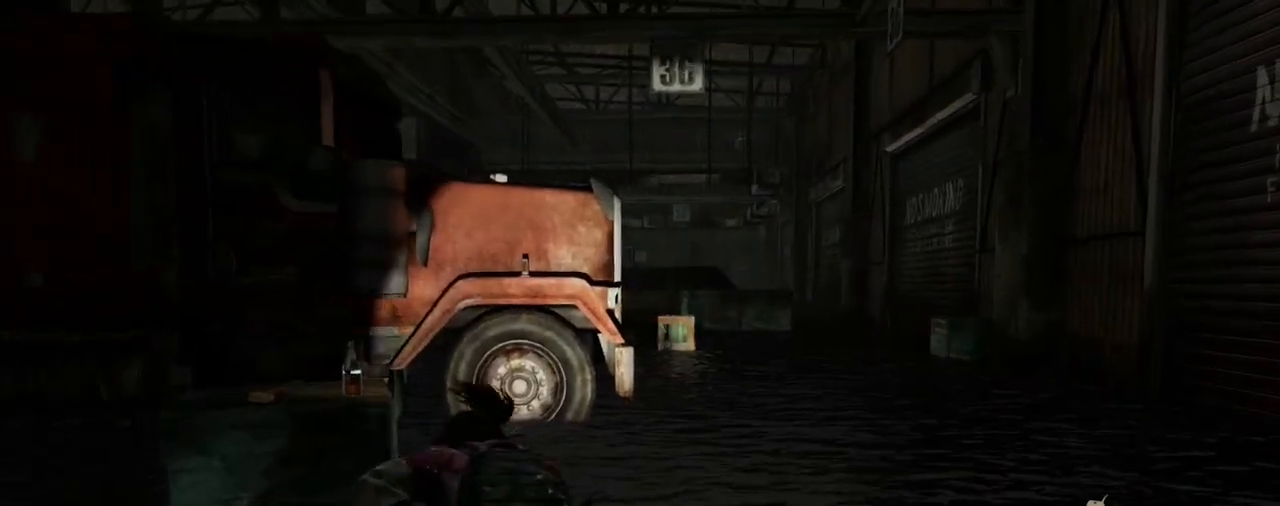
{"buttons": ["L2"], "left_stick": "up", "right_stick": "center", "events": [[50, "right_stick", "center"]]}
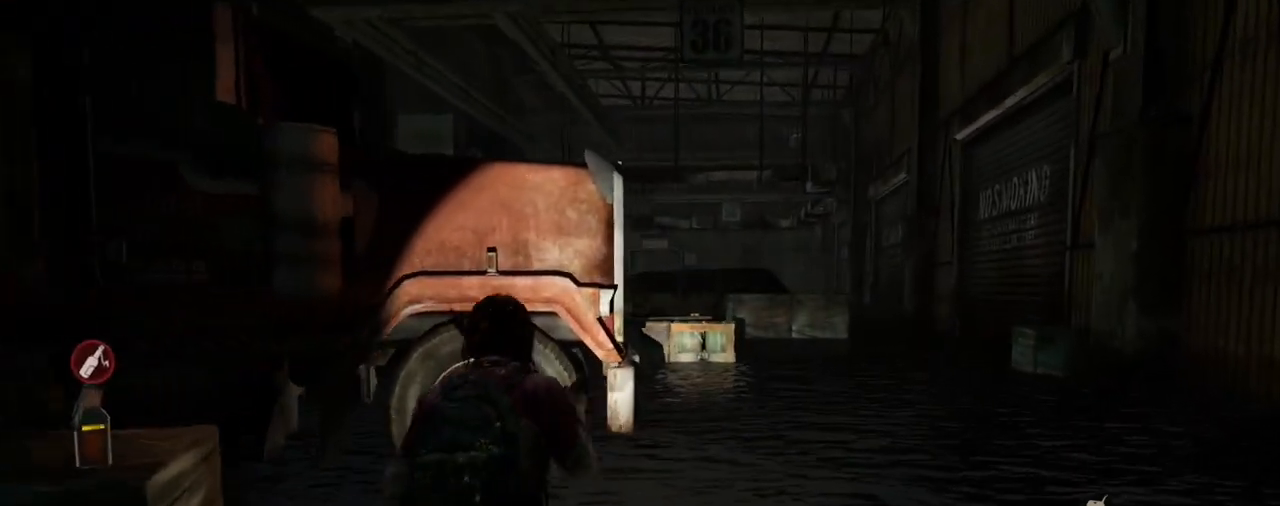
{"buttons": ["L2"], "left_stick": "up", "right_stick": "left", "events": [[150, "right_stick", "left"]]}
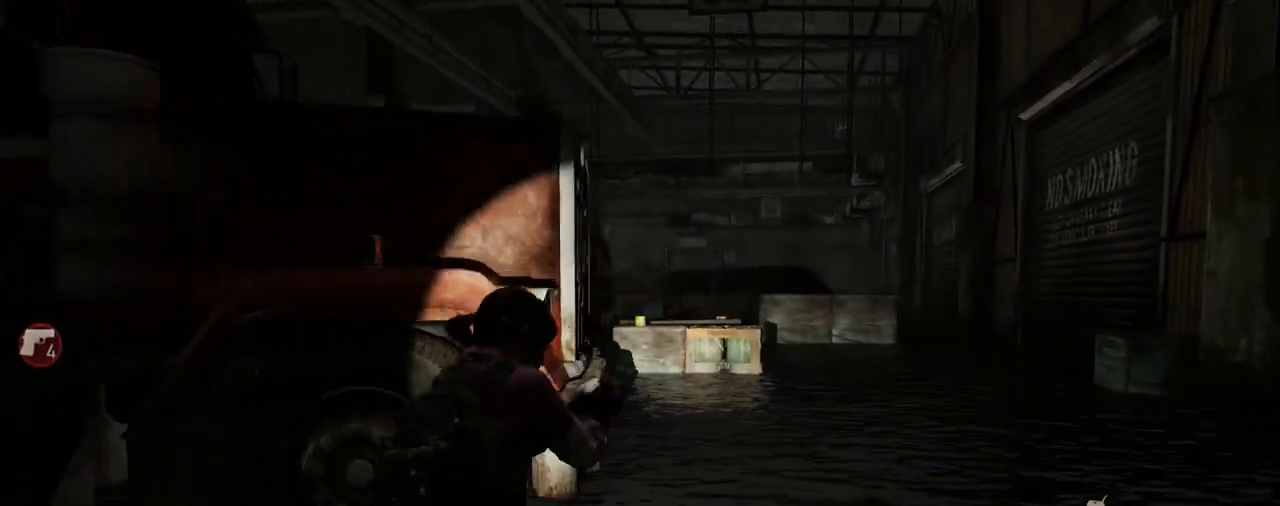
{"buttons": ["L2"], "left_stick": "up", "right_stick": "left", "events": []}
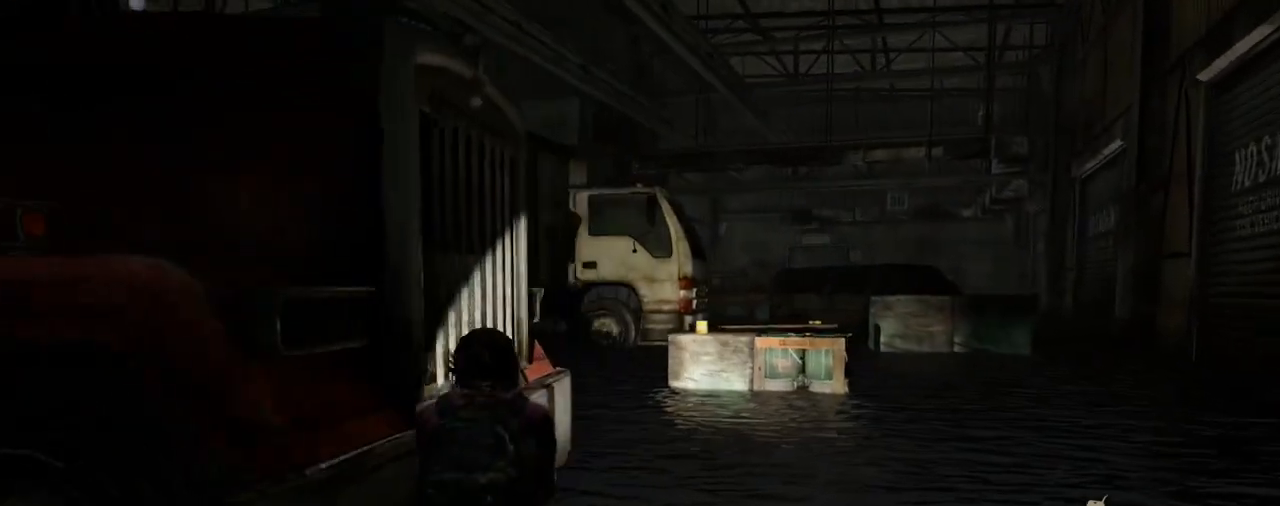
{"buttons": ["L2"], "left_stick": "up", "right_stick": "left", "events": []}
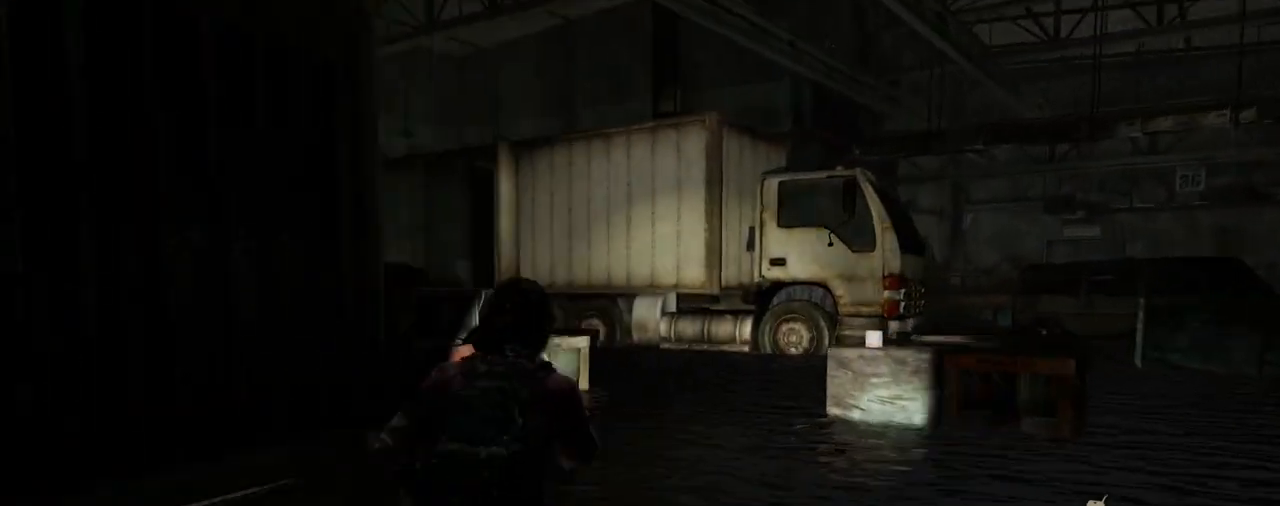
{"buttons": ["L2"], "left_stick": "up-right", "right_stick": "left", "events": [[200, "left_stick", "up-right"]]}
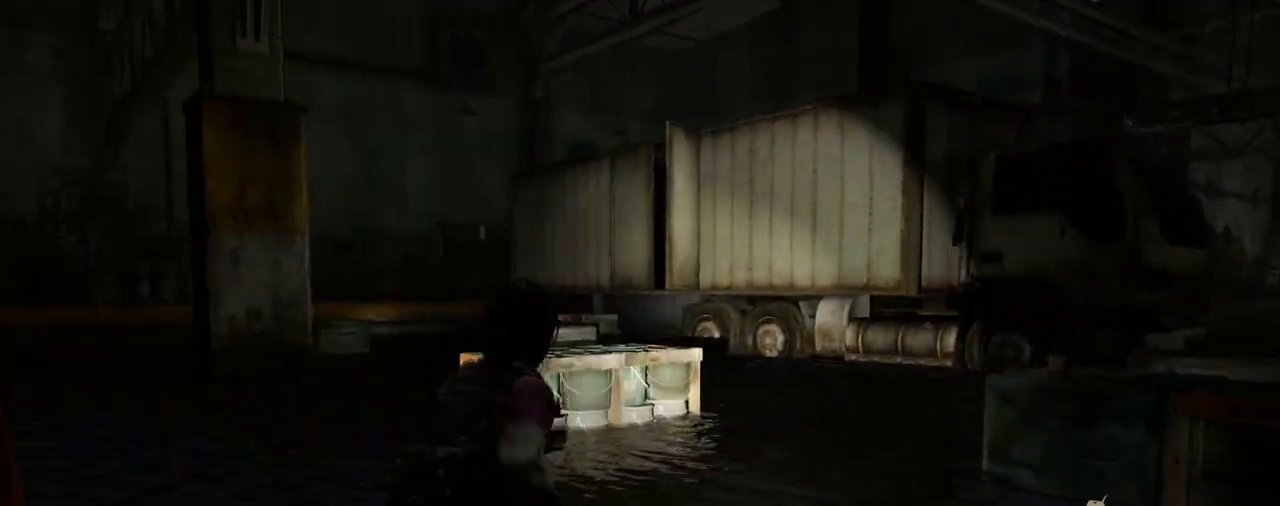
{"buttons": [], "left_stick": "up-right", "right_stick": "up-left", "events": [[17, "CIRCLE", "down"], [67, "L2", "up"], [133, "CIRCLE", "up"], [200, "right_stick", "center"], [433, "right_stick", "up-left"]]}